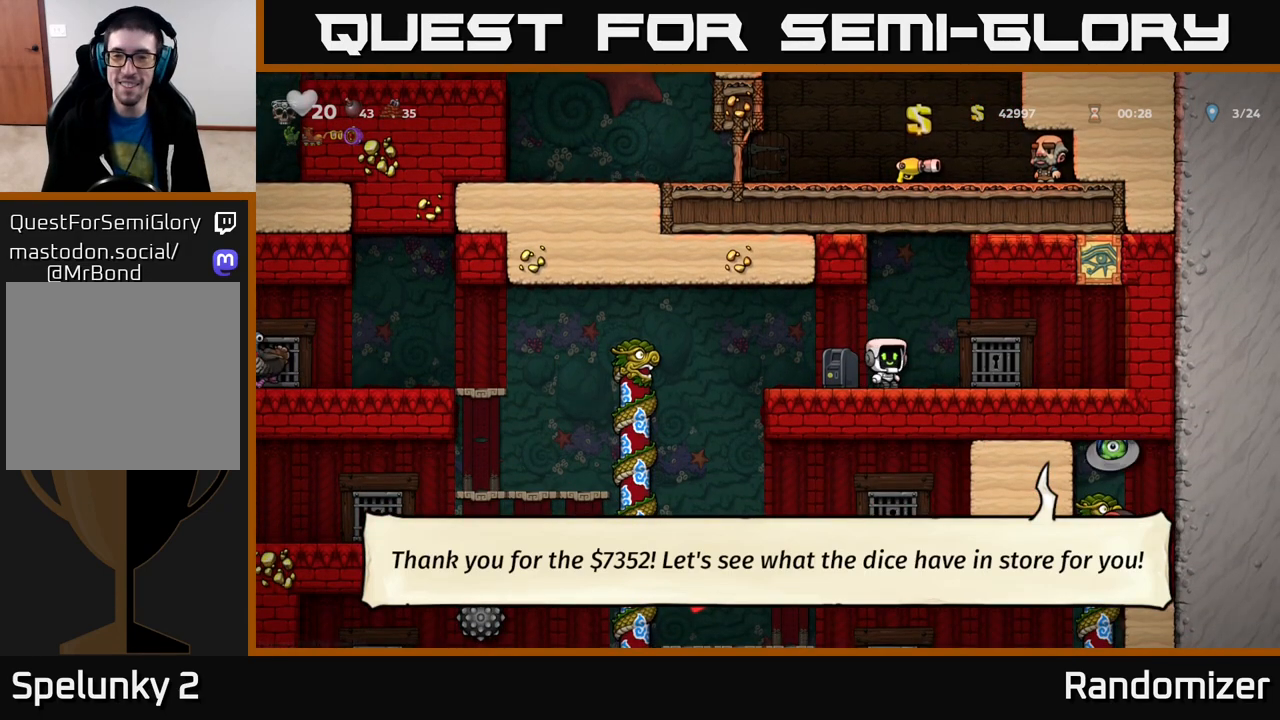
Gameplay with a controller (Xbox layout); each line is a JSON object with the inputs held at the frame after it. "events" lists button and stick changes between this image and that frame as [ms after this image, input, new state], when the widget could be followed in between.
{"buttons": [], "left_stick": "center", "right_stick": "center", "events": [[250, "left_stick", "left"], [383, "L2", "down"], [383, "left_stick", "center"], [500, "L2", "up"]]}
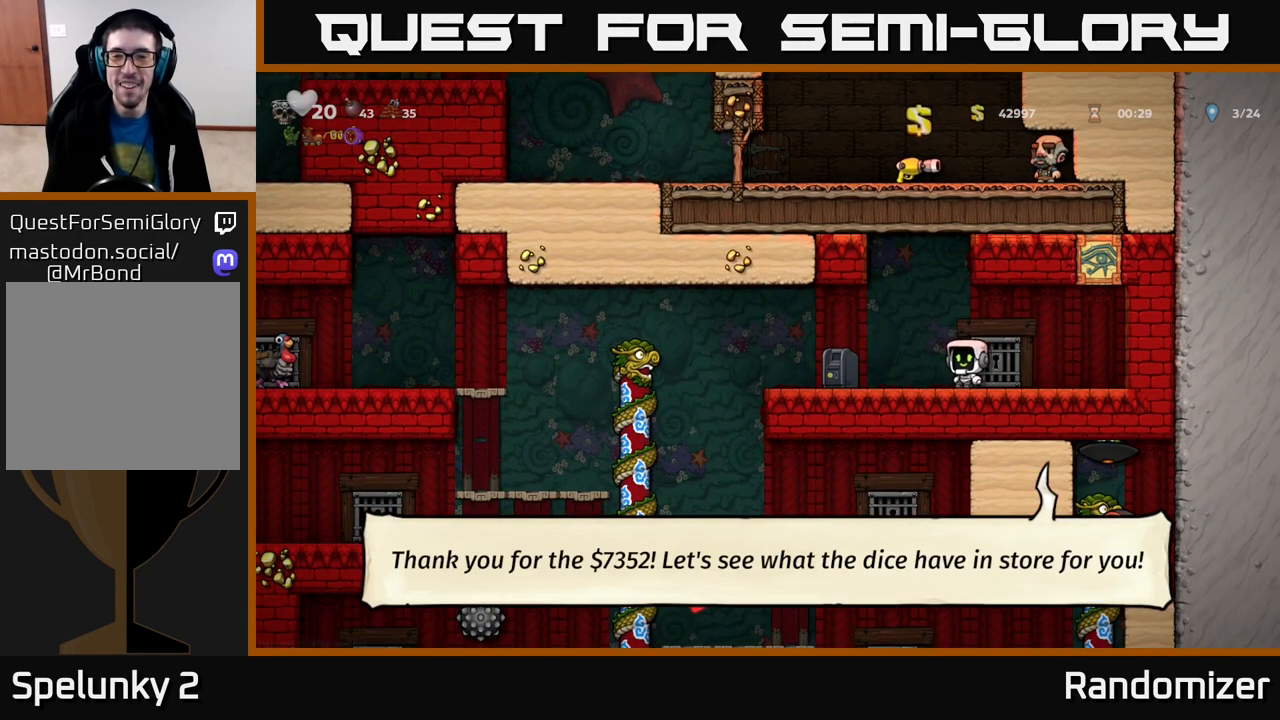
{"buttons": [], "left_stick": "left", "right_stick": "center", "events": [[17, "left_stick", "left"]]}
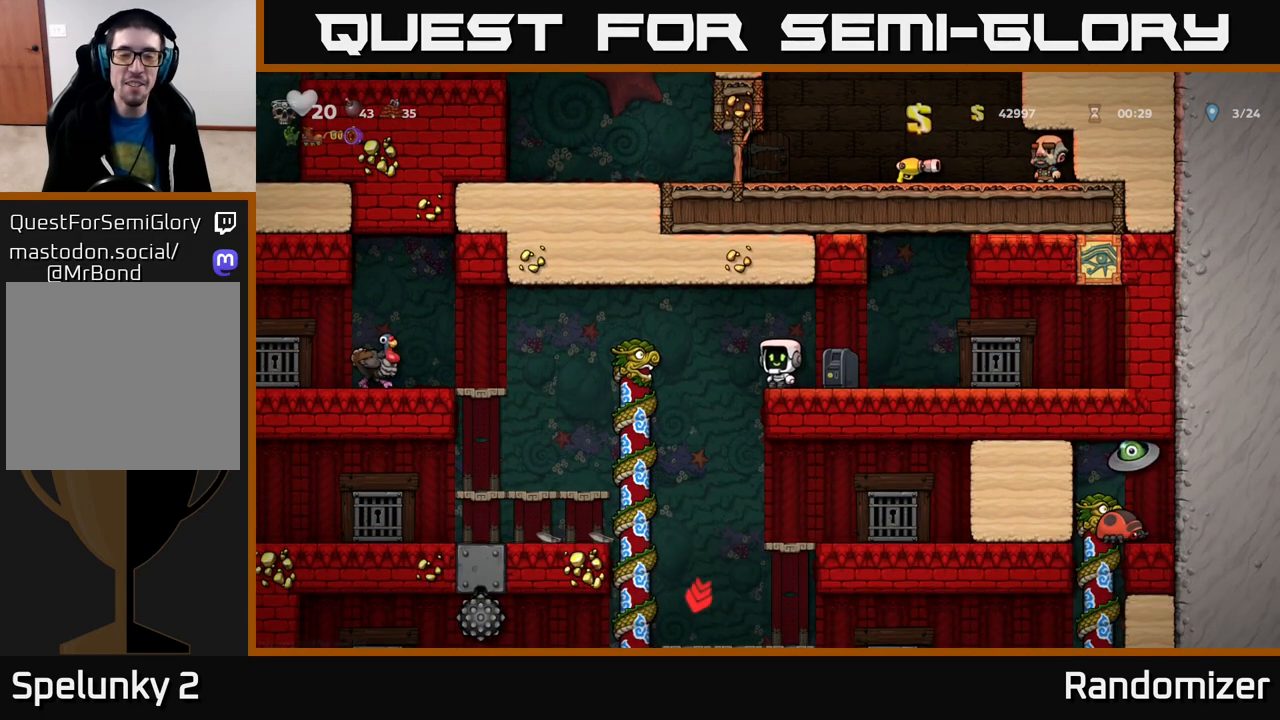
{"buttons": [], "left_stick": "right", "right_stick": "center", "events": [[383, "left_stick", "center"], [500, "left_stick", "right"]]}
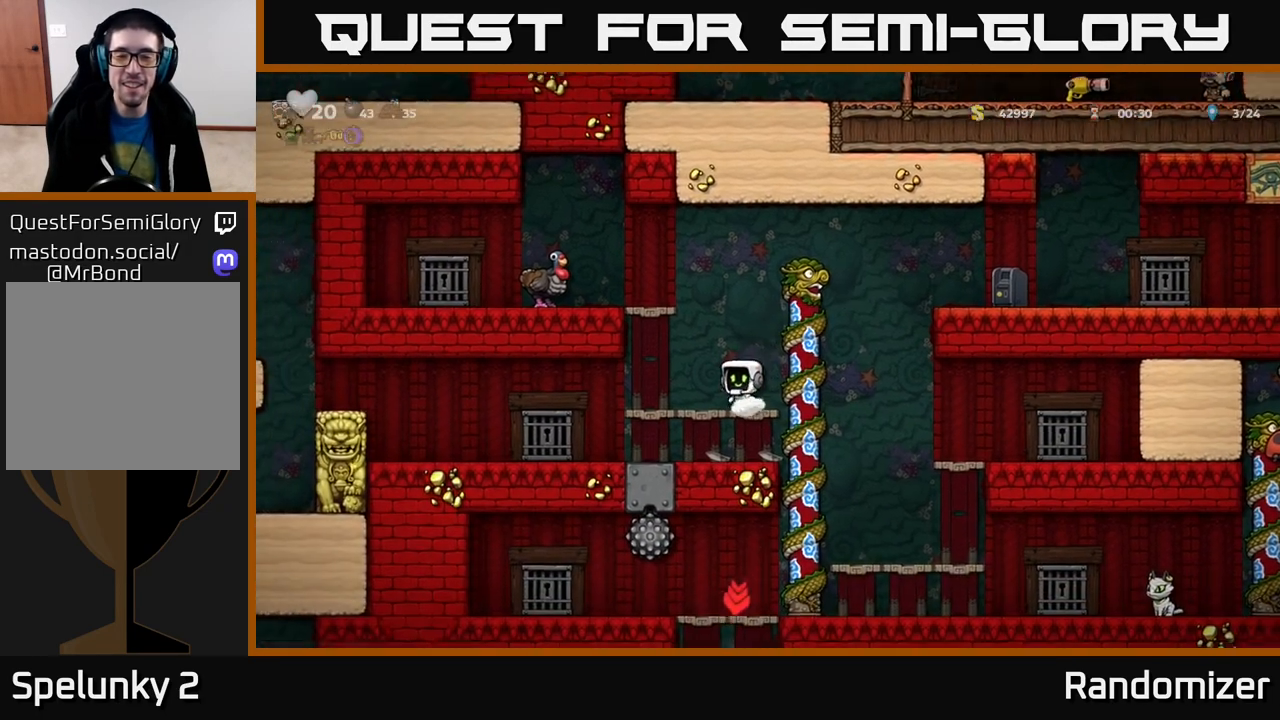
{"buttons": [], "left_stick": "center", "right_stick": "center", "events": [[83, "A", "down"], [200, "A", "up"], [367, "left_stick", "center"]]}
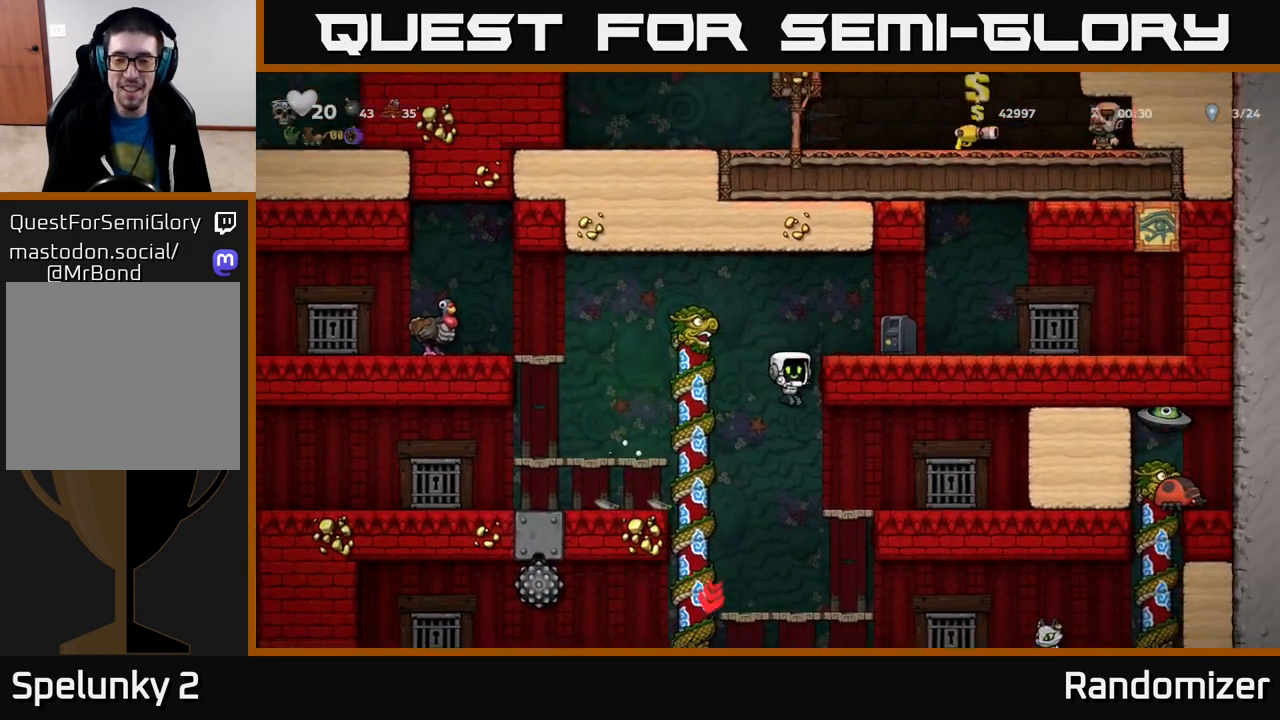
{"buttons": [], "left_stick": "center", "right_stick": "center", "events": []}
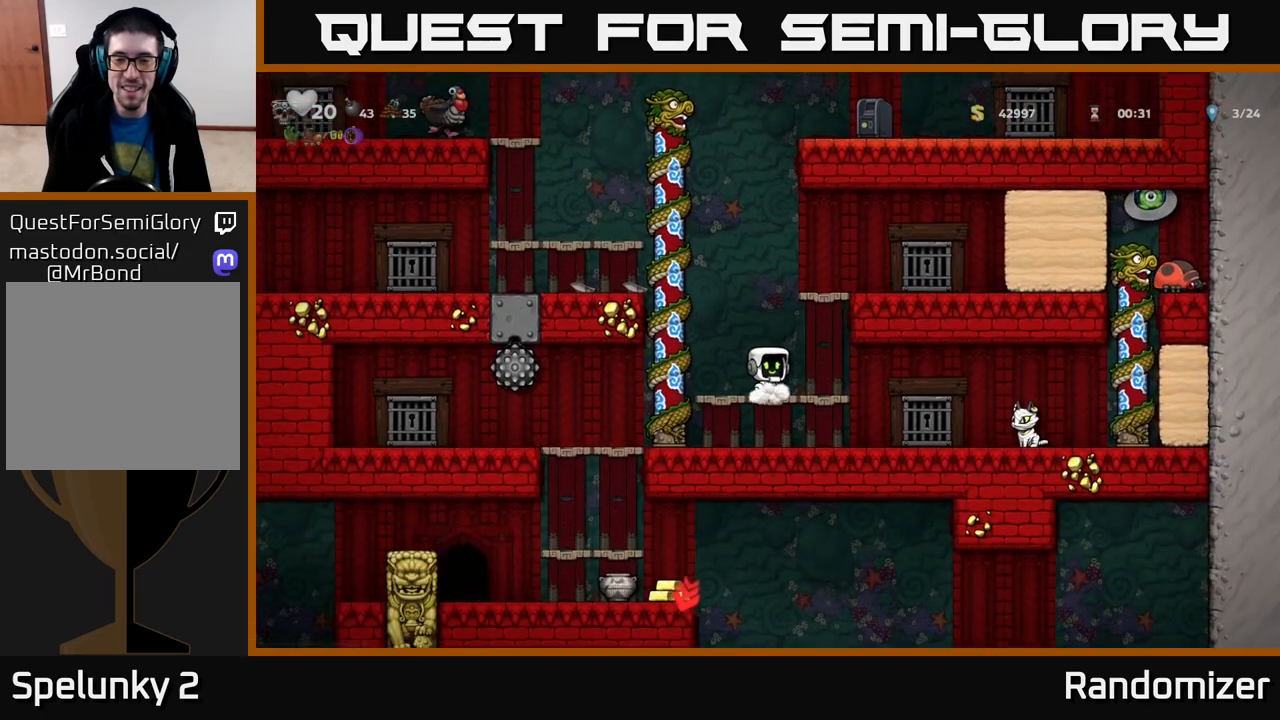
{"buttons": ["A"], "left_stick": "down", "right_stick": "center", "events": [[383, "left_stick", "down"], [450, "A", "down"]]}
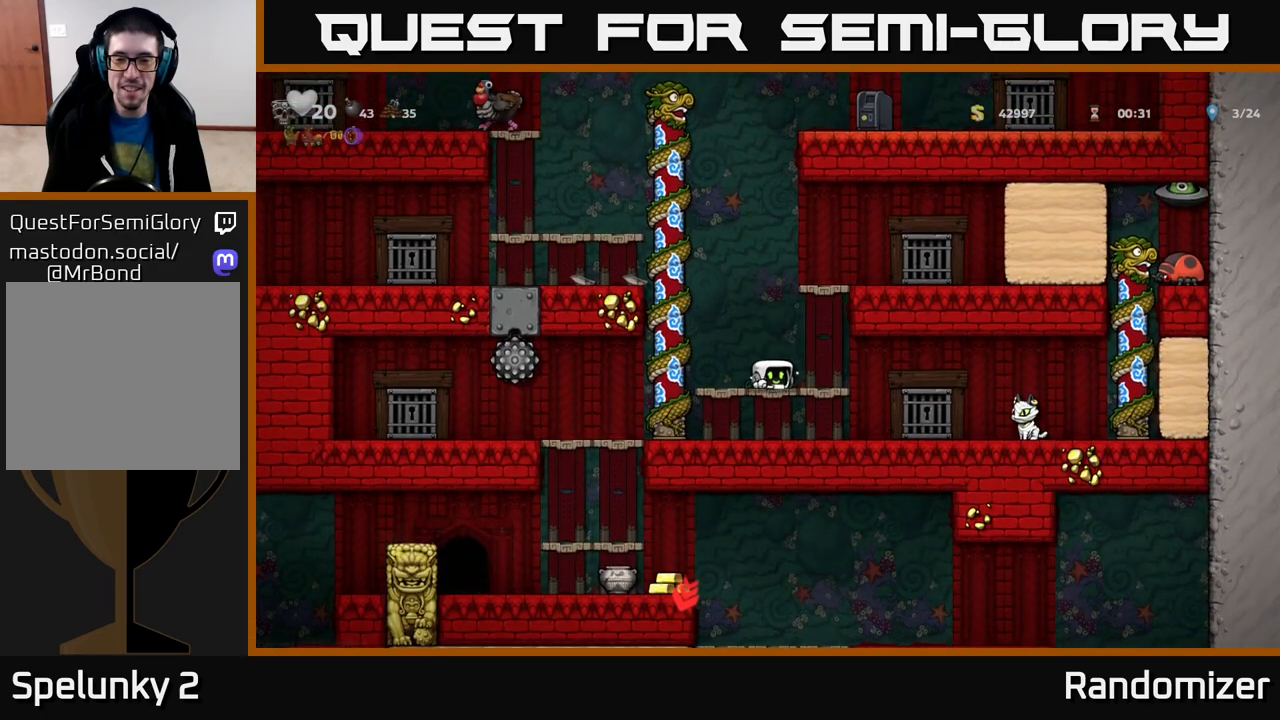
{"buttons": [], "left_stick": "center", "right_stick": "center", "events": [[50, "left_stick", "center"], [67, "A", "up"], [283, "A", "down"], [433, "A", "up"]]}
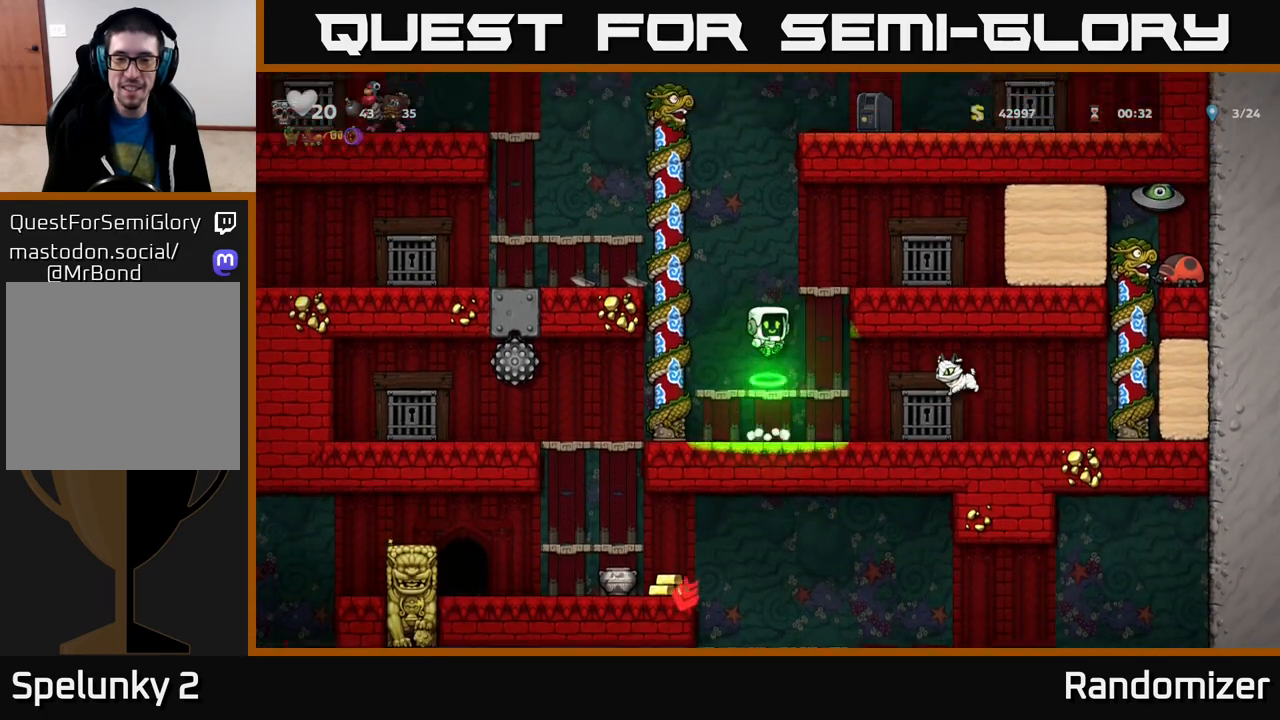
{"buttons": ["A"], "left_stick": "center", "right_stick": "center", "events": [[17, "left_stick", "left"], [133, "left_stick", "center"], [350, "A", "down"]]}
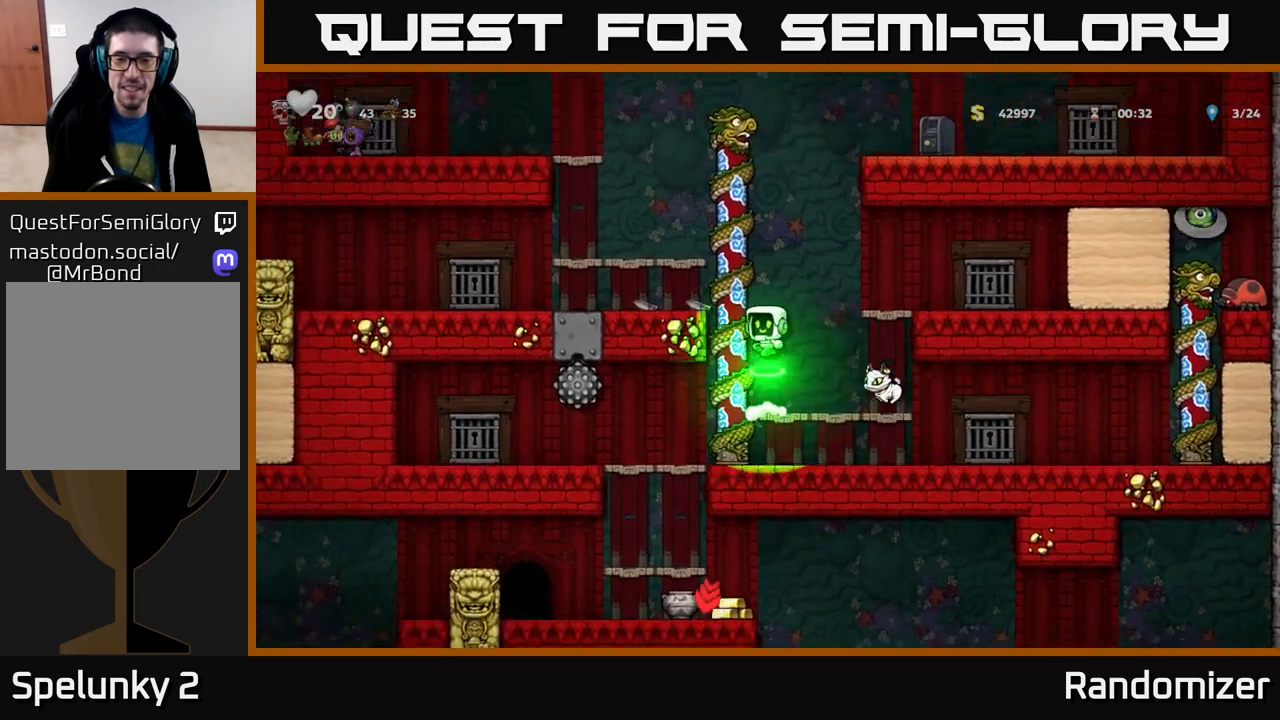
{"buttons": ["A"], "left_stick": "center", "right_stick": "center", "events": [[67, "left_stick", "left"], [217, "A", "up"], [317, "left_stick", "center"], [450, "A", "down"]]}
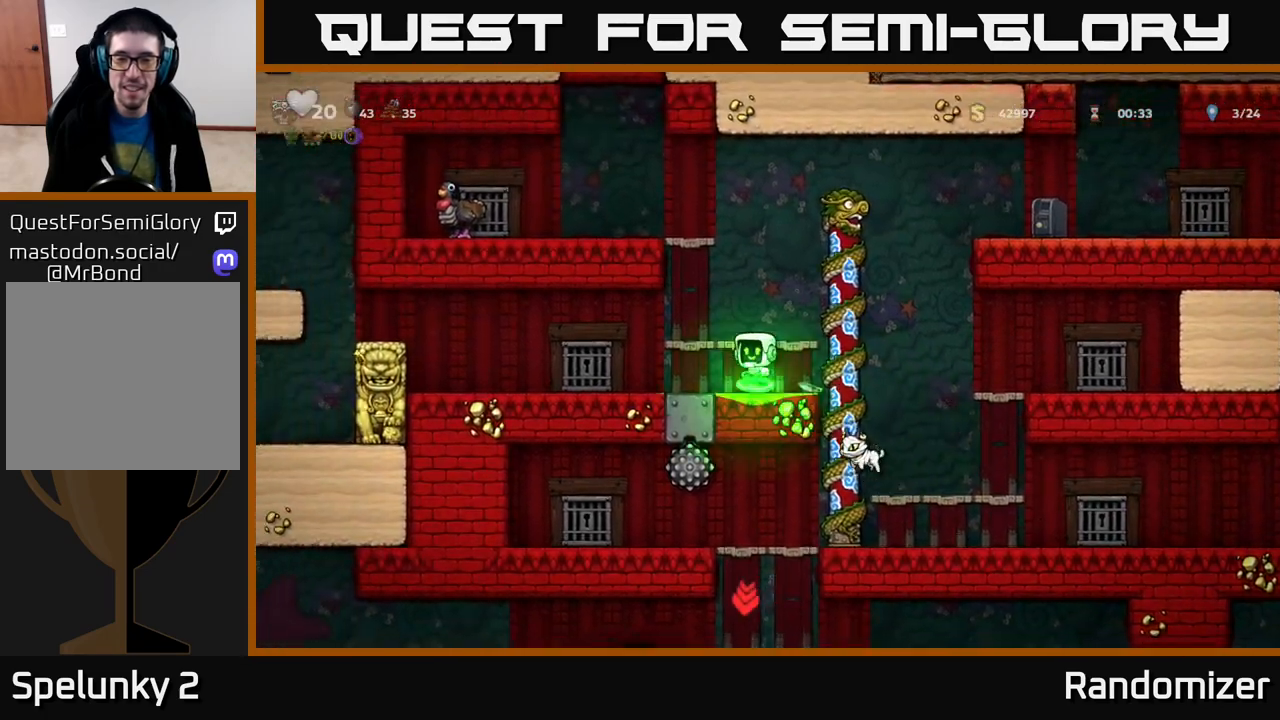
{"buttons": [], "left_stick": "center", "right_stick": "center", "events": [[433, "A", "up"]]}
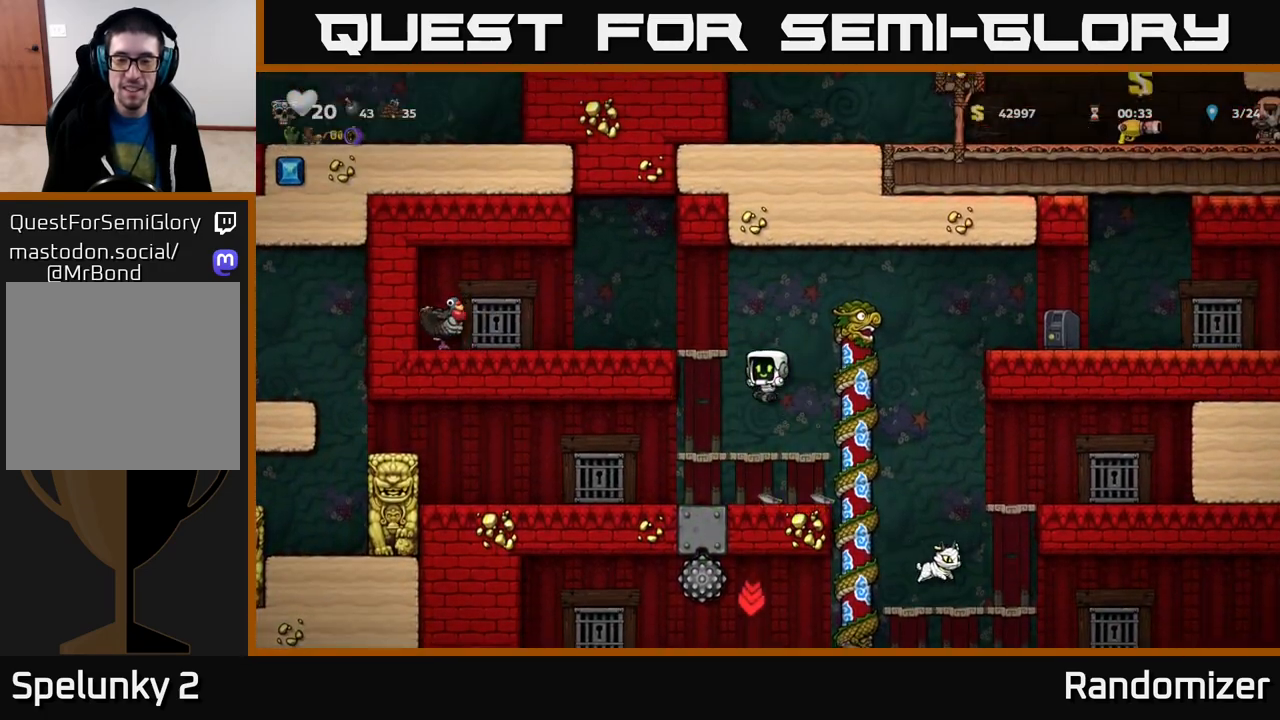
{"buttons": [], "left_stick": "center", "right_stick": "center", "events": []}
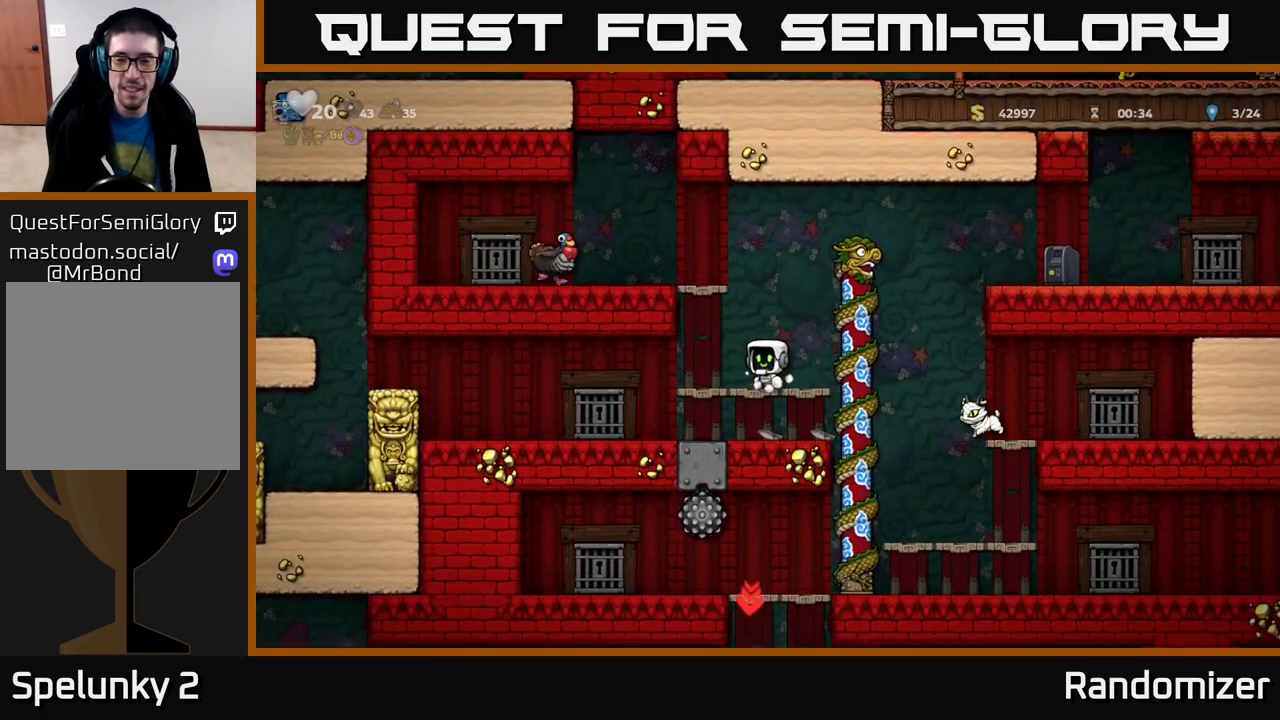
{"buttons": ["A"], "left_stick": "center", "right_stick": "center", "events": [[200, "A", "down"]]}
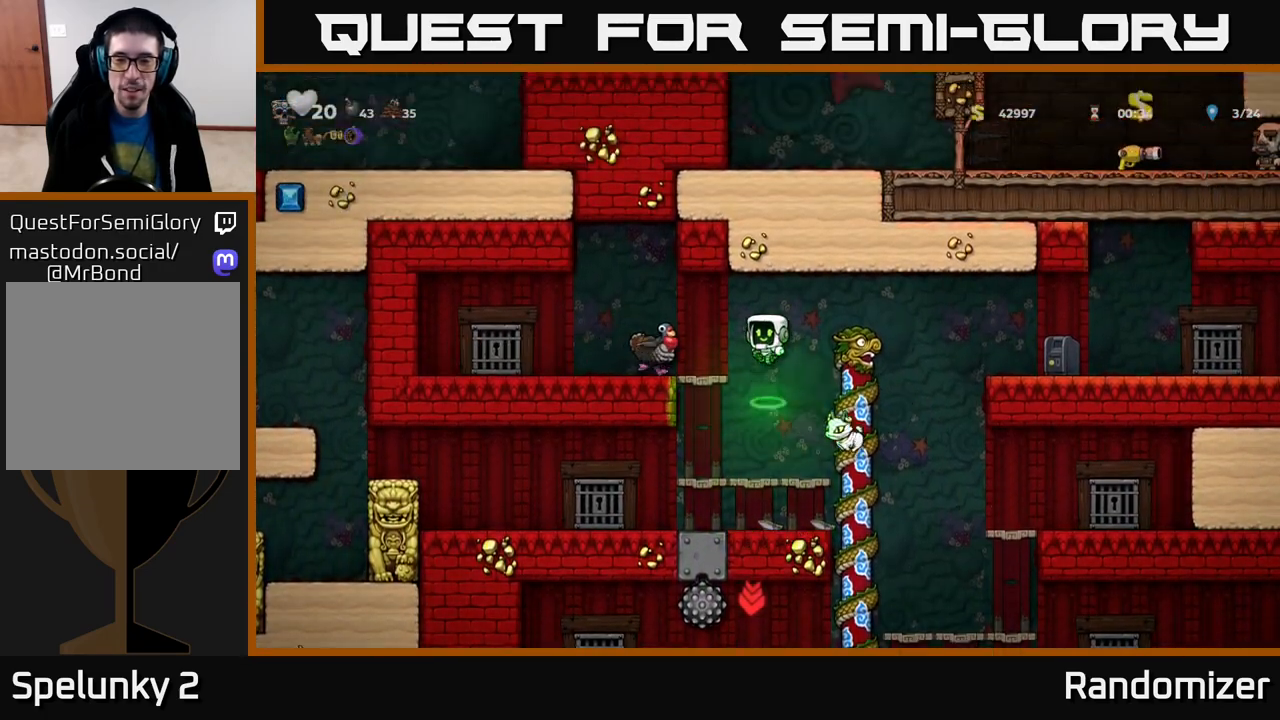
{"buttons": [], "left_stick": "right", "right_stick": "center", "events": [[33, "A", "up"], [167, "left_stick", "right"], [217, "A", "down"], [267, "left_stick", "left"], [367, "left_stick", "right"], [483, "A", "up"]]}
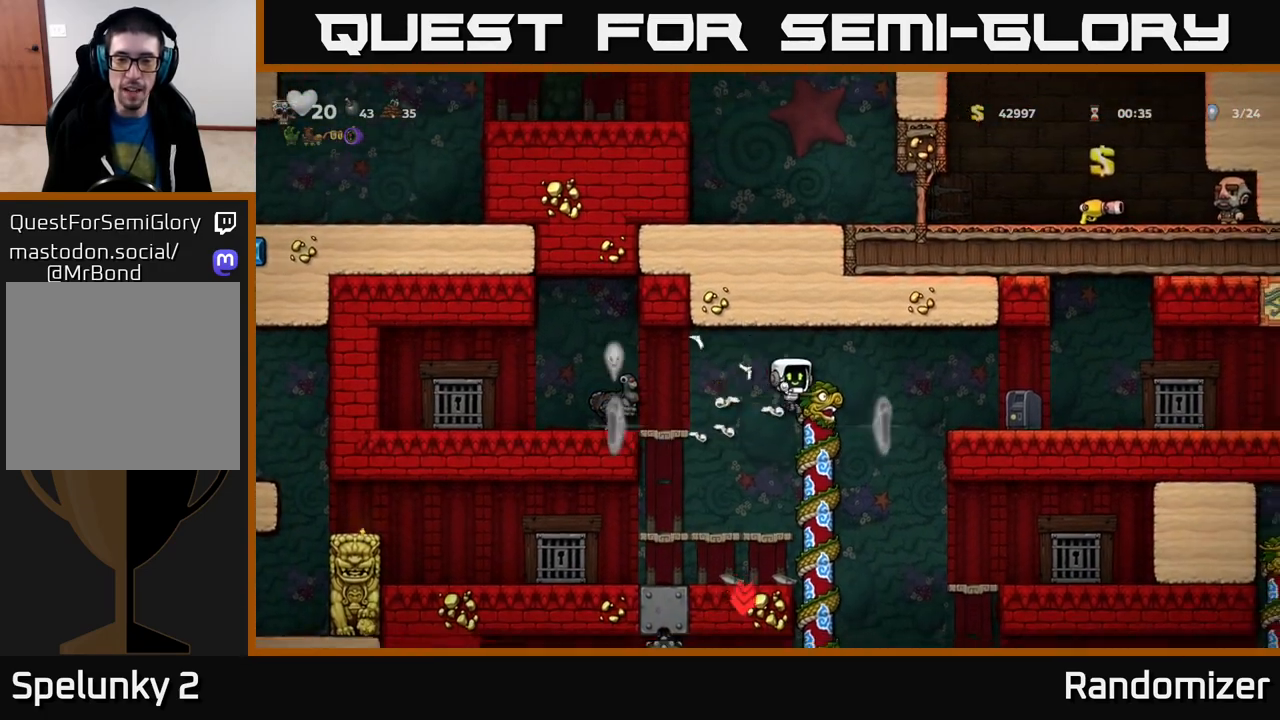
{"buttons": [], "left_stick": "center", "right_stick": "center", "events": [[83, "left_stick", "left"], [350, "left_stick", "center"]]}
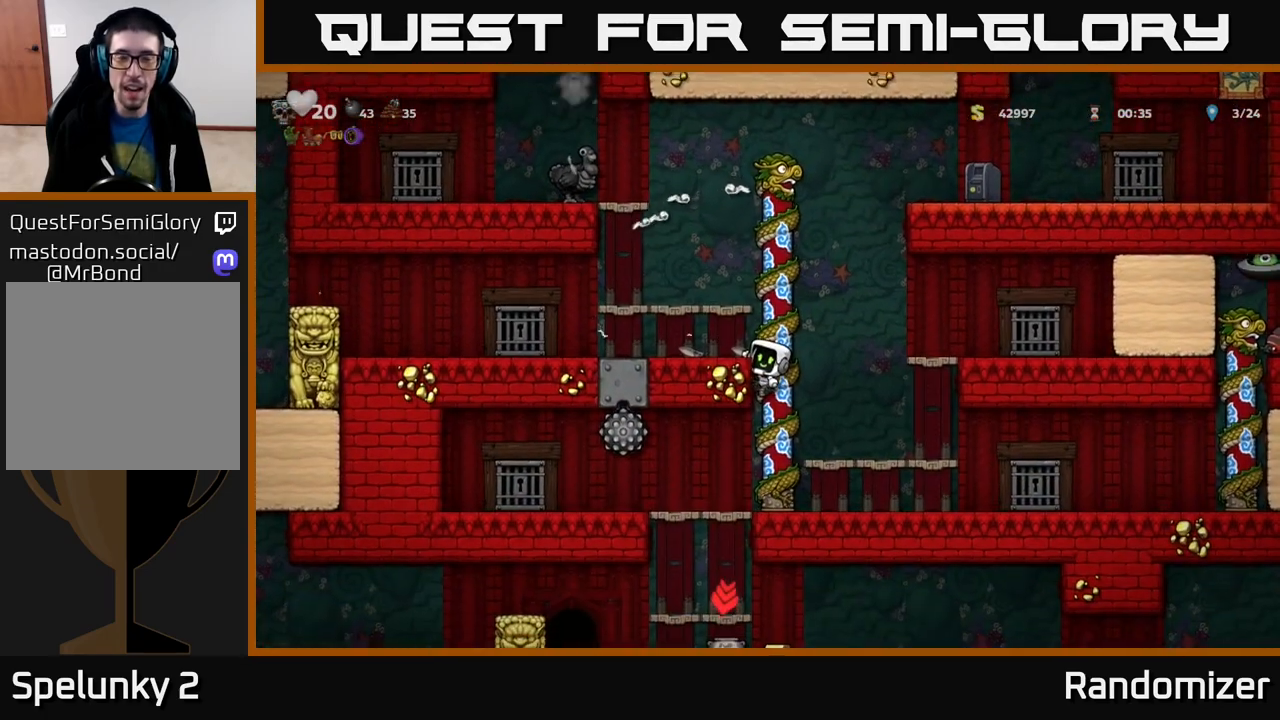
{"buttons": [], "left_stick": "right", "right_stick": "center", "events": [[117, "A", "down"], [250, "left_stick", "left"], [400, "A", "up"], [400, "left_stick", "center"], [483, "left_stick", "right"]]}
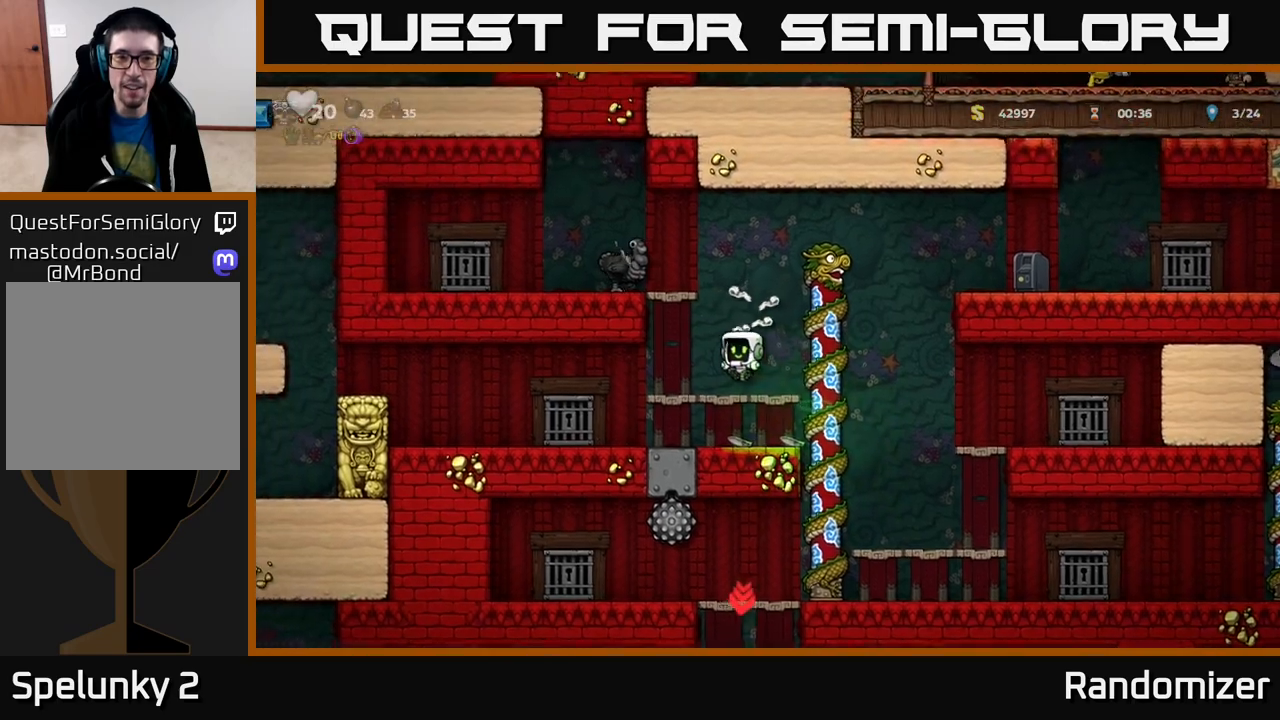
{"buttons": ["A"], "left_stick": "right", "right_stick": "center", "events": [[217, "A", "down"]]}
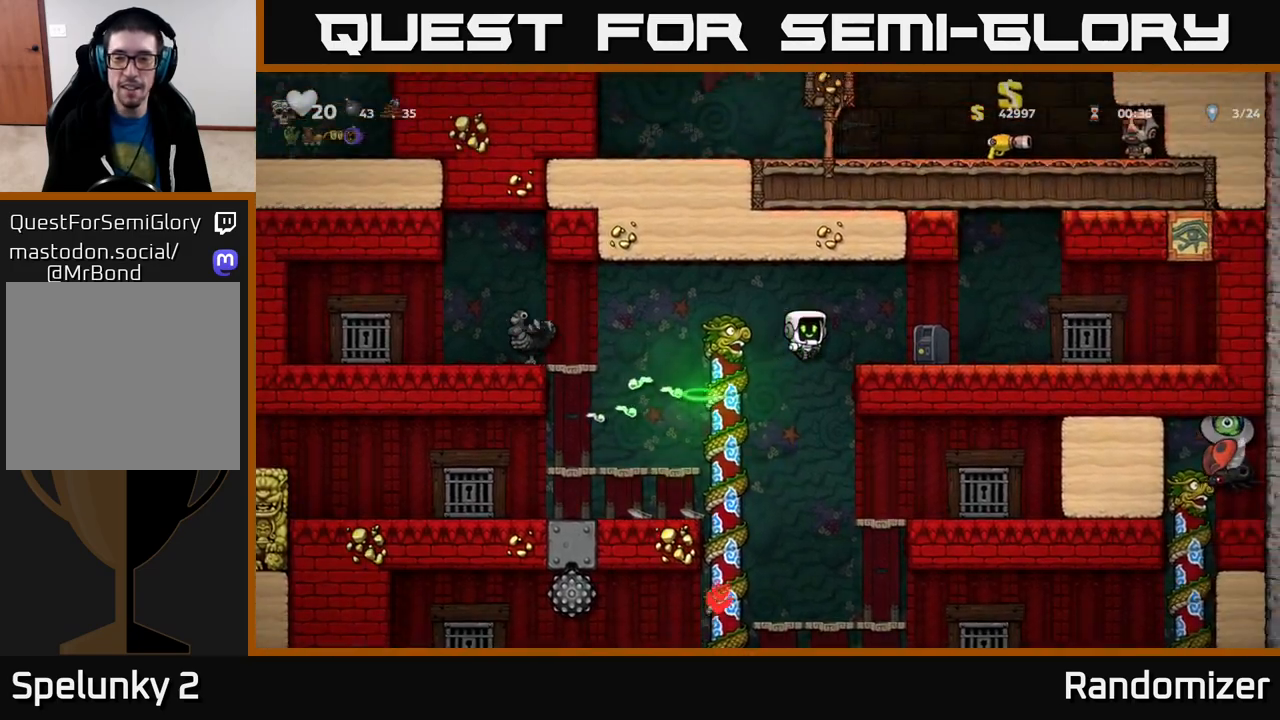
{"buttons": [], "left_stick": "left", "right_stick": "center", "events": [[83, "A", "up"], [200, "left_stick", "center"], [367, "left_stick", "left"]]}
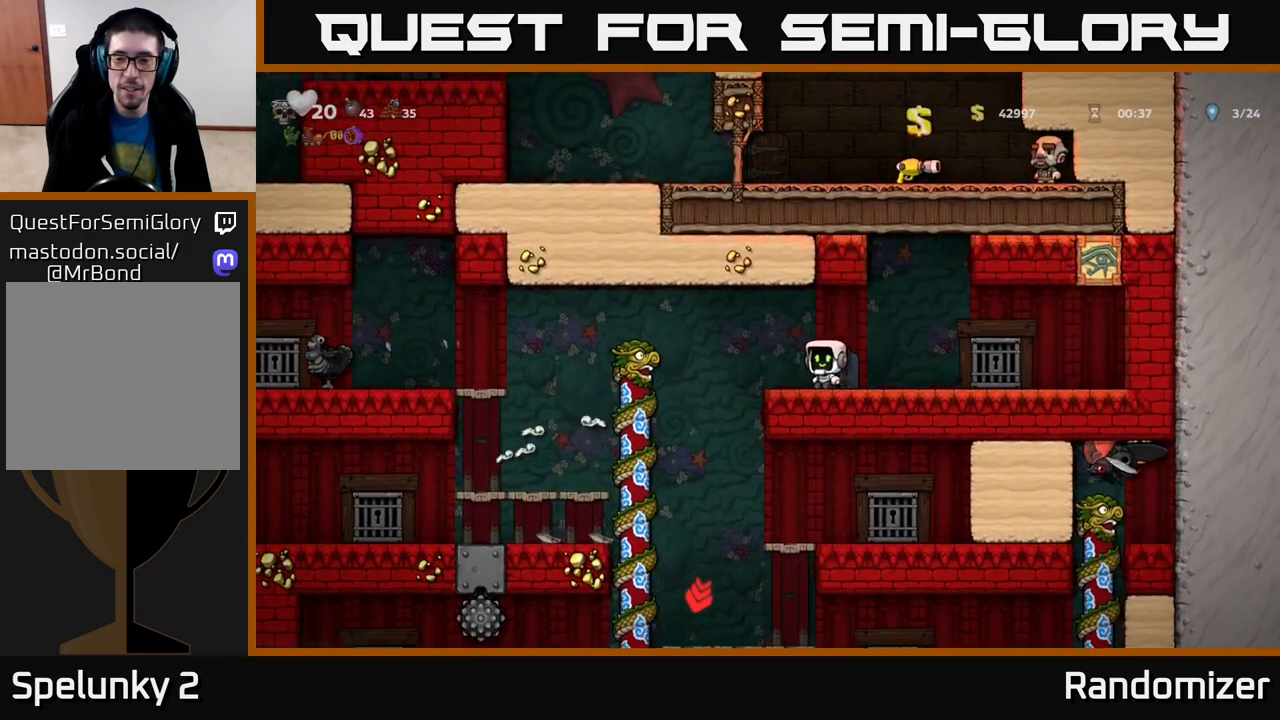
{"buttons": [], "left_stick": "center", "right_stick": "center", "events": [[217, "left_stick", "center"]]}
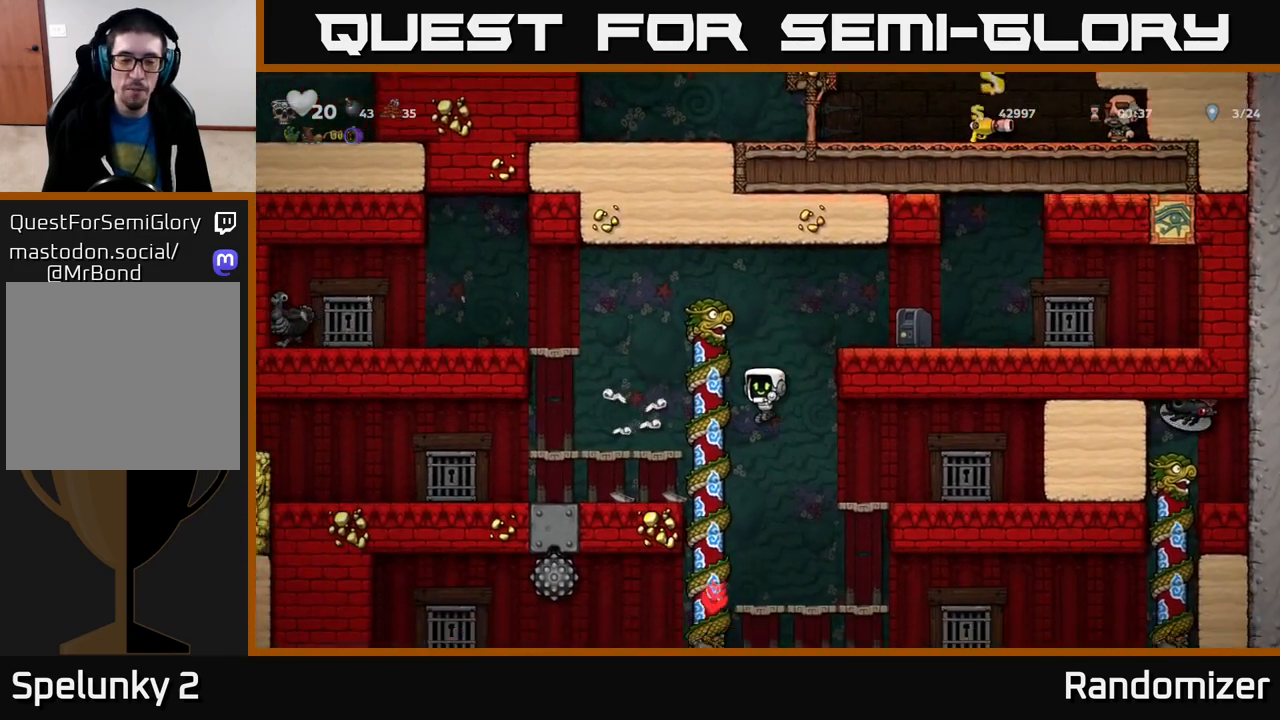
{"buttons": [], "left_stick": "center", "right_stick": "center", "events": []}
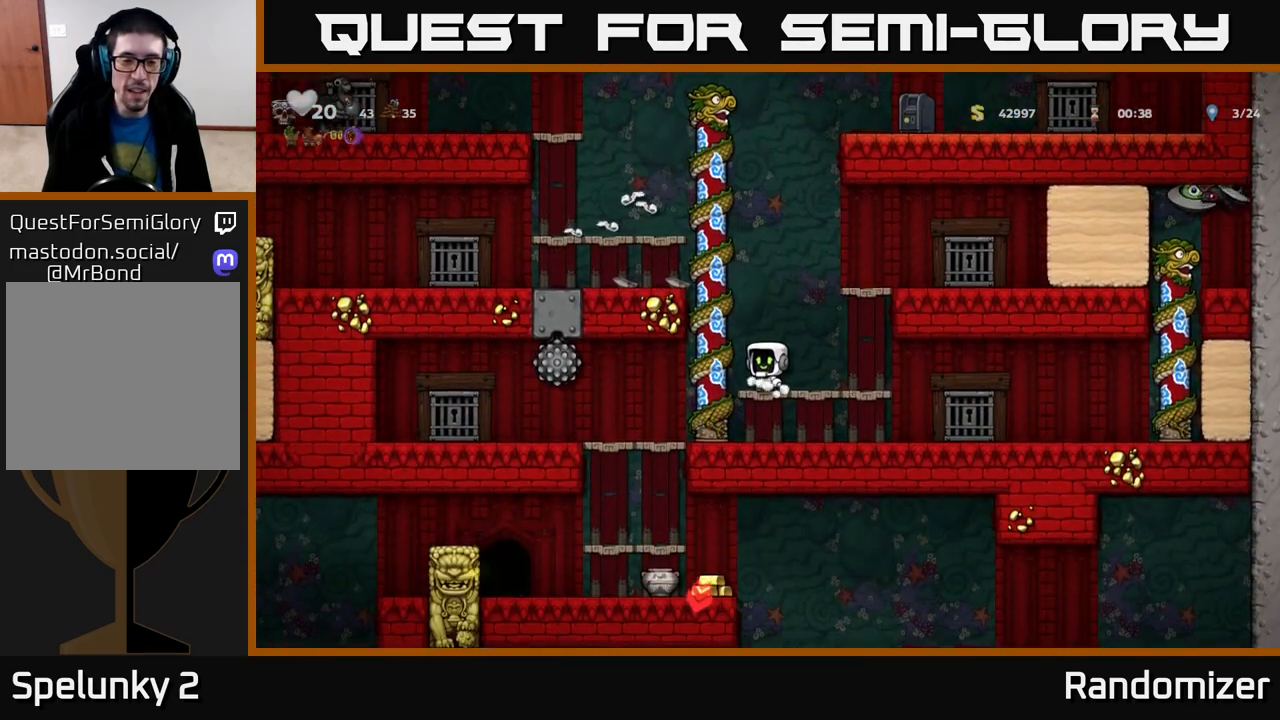
{"buttons": [], "left_stick": "left", "right_stick": "center", "events": [[83, "left_stick", "down"], [183, "A", "down"], [267, "A", "up"], [283, "left_stick", "center"], [367, "left_stick", "left"]]}
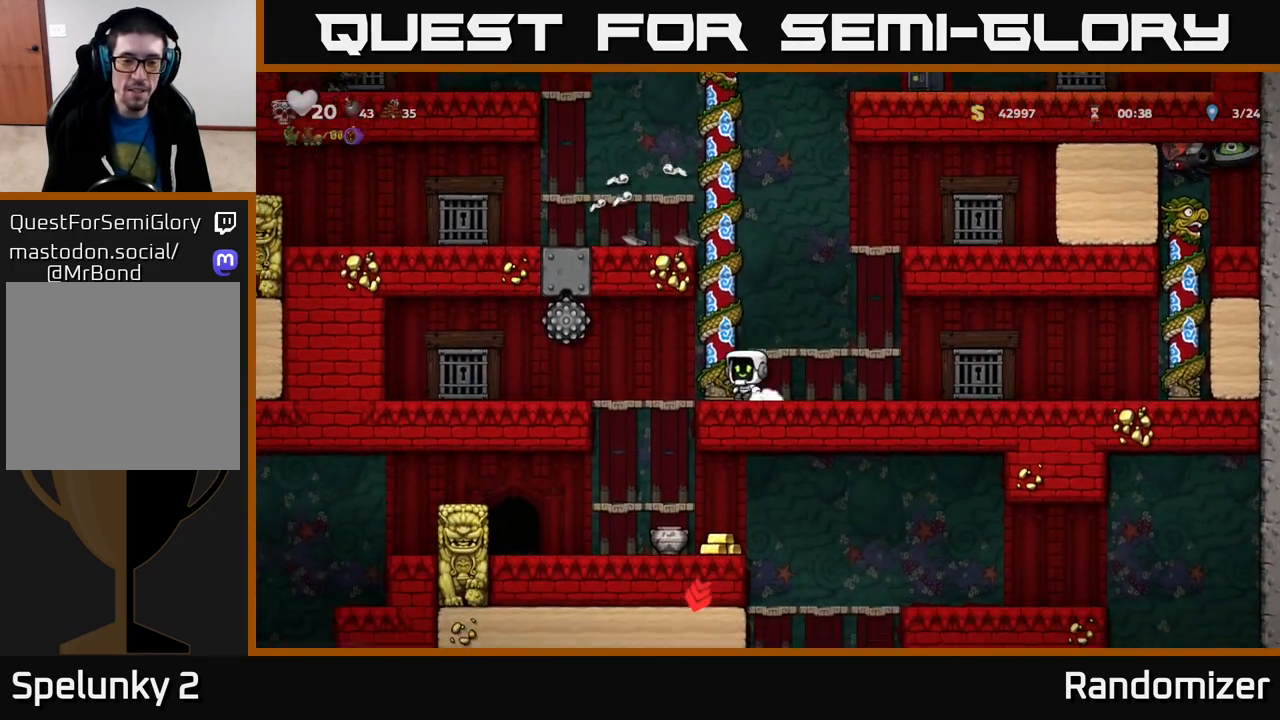
{"buttons": [], "left_stick": "down", "right_stick": "center", "events": [[83, "left_stick", "center"], [233, "left_stick", "down"], [317, "A", "down"], [450, "A", "up"]]}
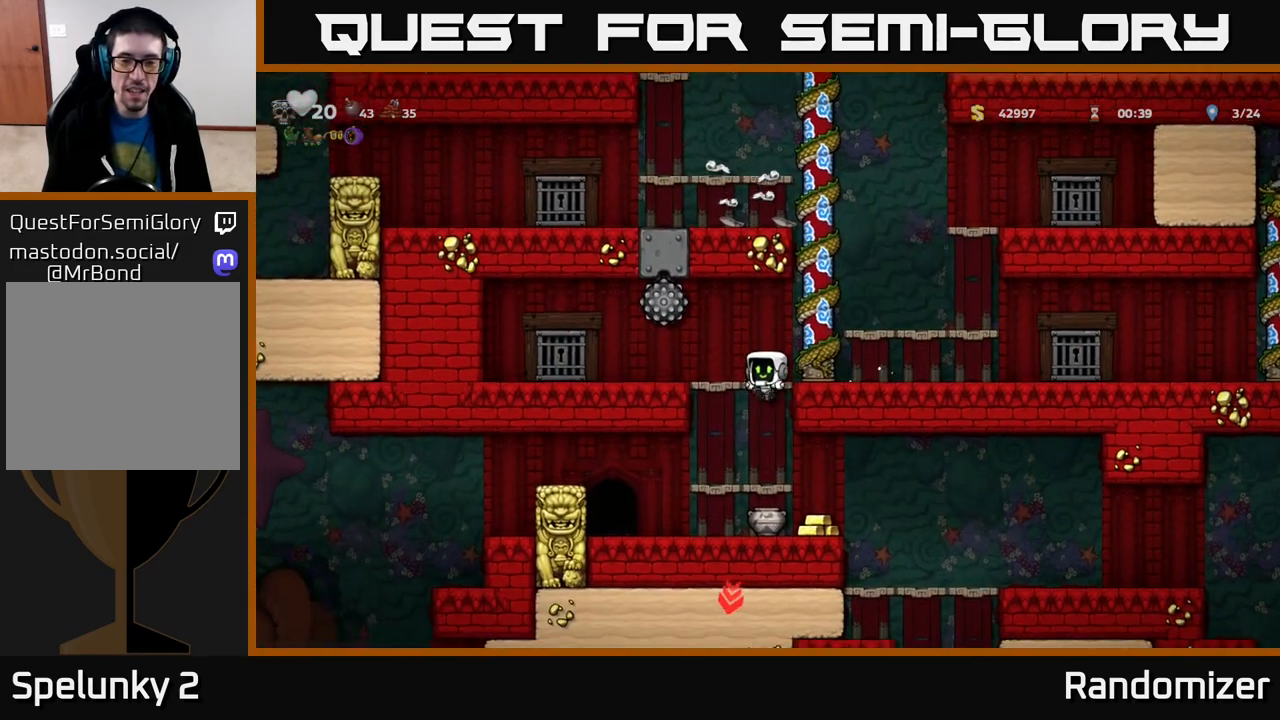
{"buttons": [], "left_stick": "down", "right_stick": "center", "events": [[217, "A", "down"], [367, "A", "up"]]}
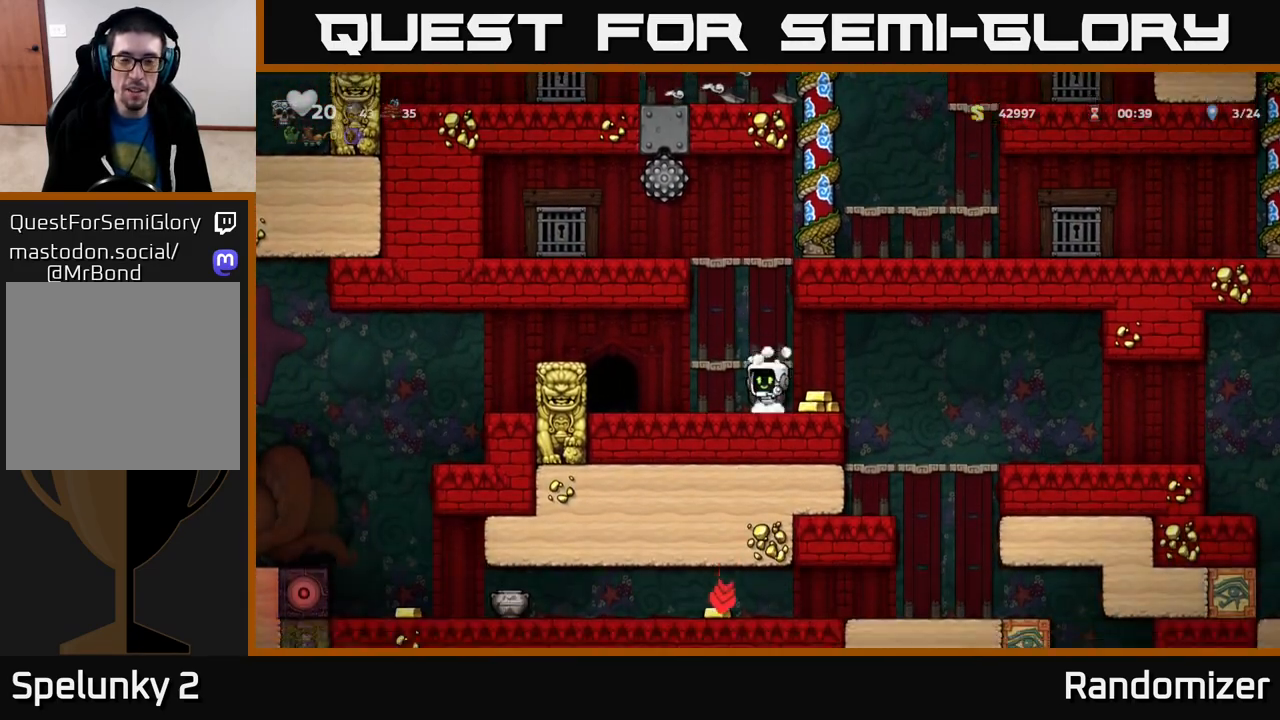
{"buttons": [], "left_stick": "center", "right_stick": "center", "events": [[67, "X", "down"], [183, "X", "up"], [200, "left_stick", "right"], [333, "left_stick", "center"], [367, "X", "down"], [450, "X", "up"]]}
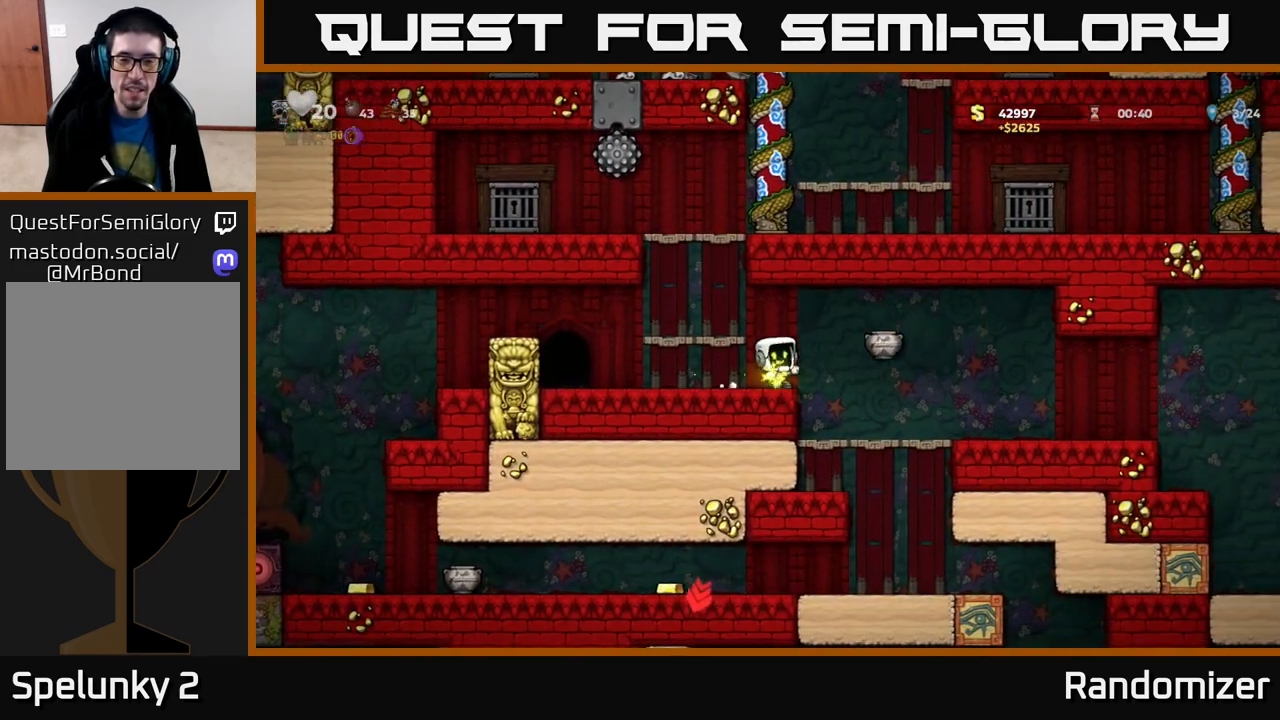
{"buttons": [], "left_stick": "right", "right_stick": "center", "events": [[417, "left_stick", "right"]]}
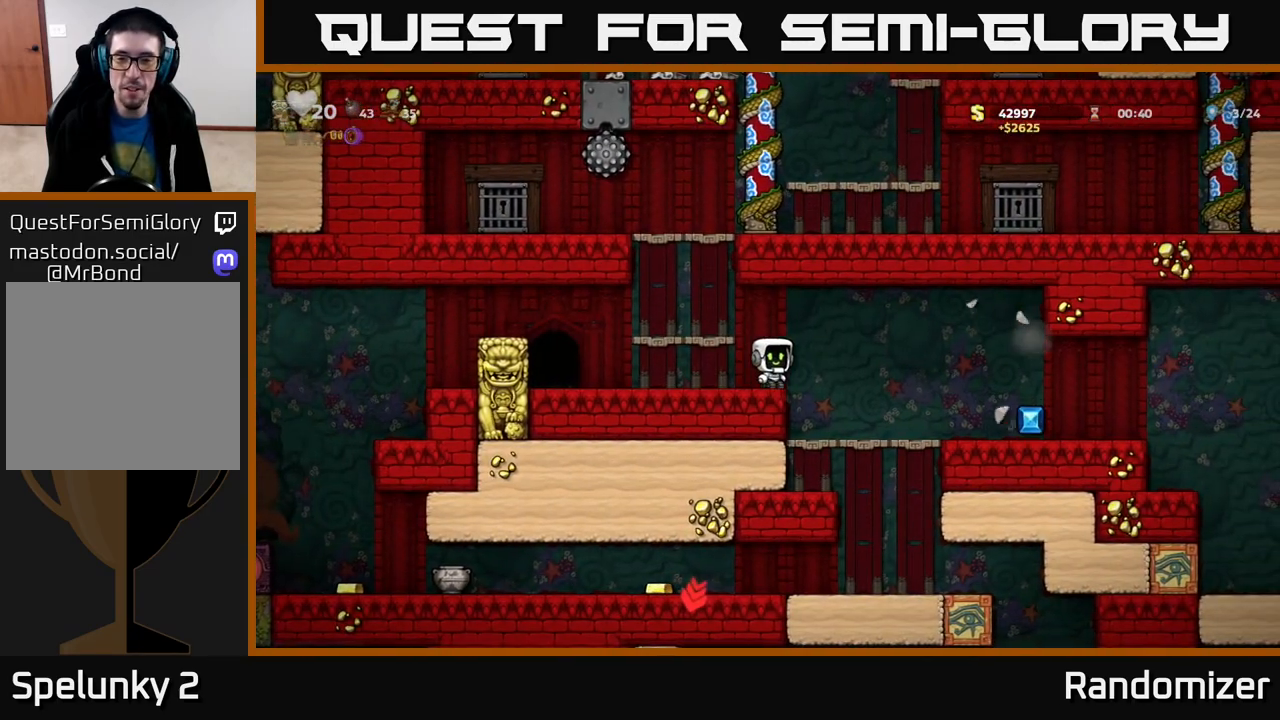
{"buttons": [], "left_stick": "right", "right_stick": "center", "events": []}
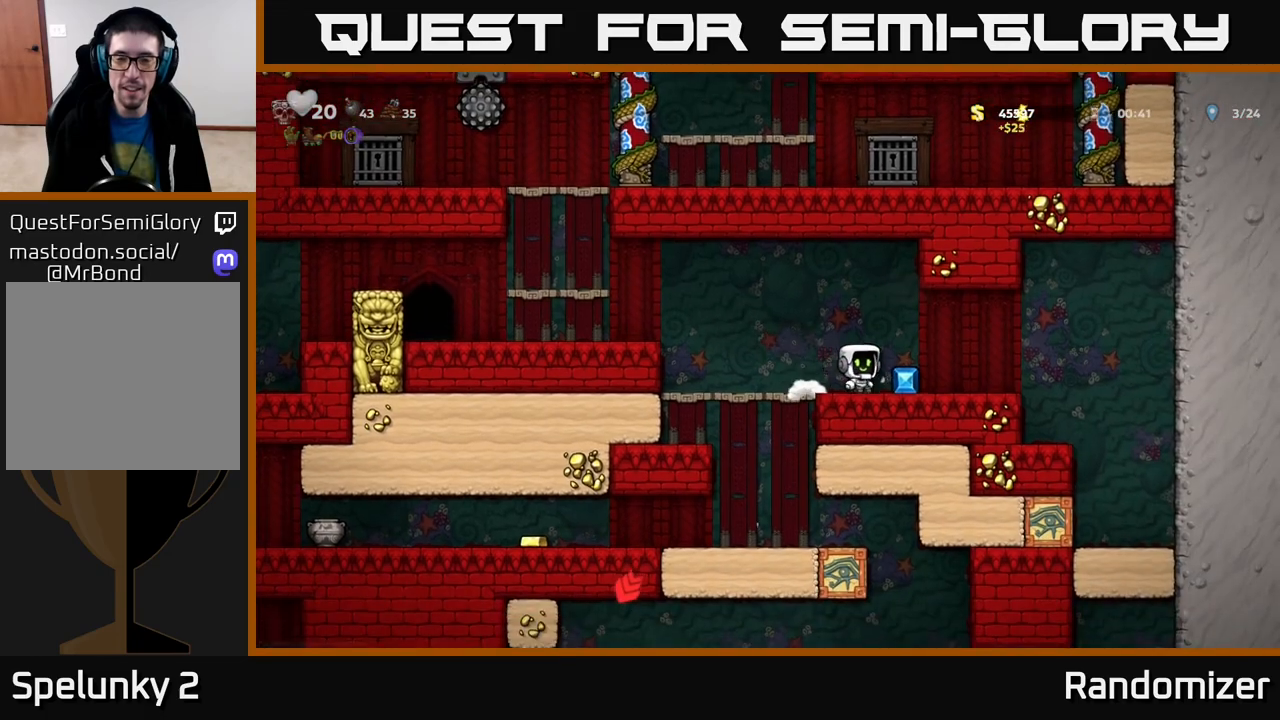
{"buttons": [], "left_stick": "left", "right_stick": "center", "events": [[83, "left_stick", "left"], [333, "A", "down"], [433, "A", "up"]]}
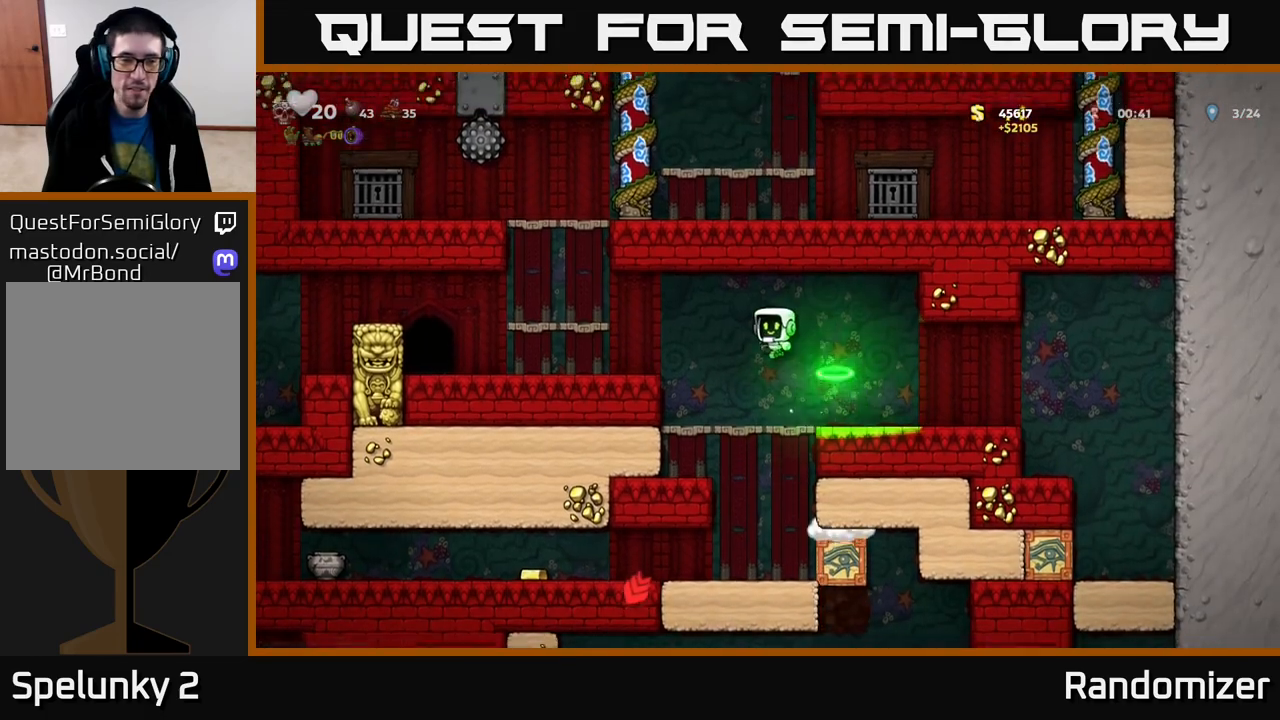
{"buttons": [], "left_stick": "left", "right_stick": "center", "events": []}
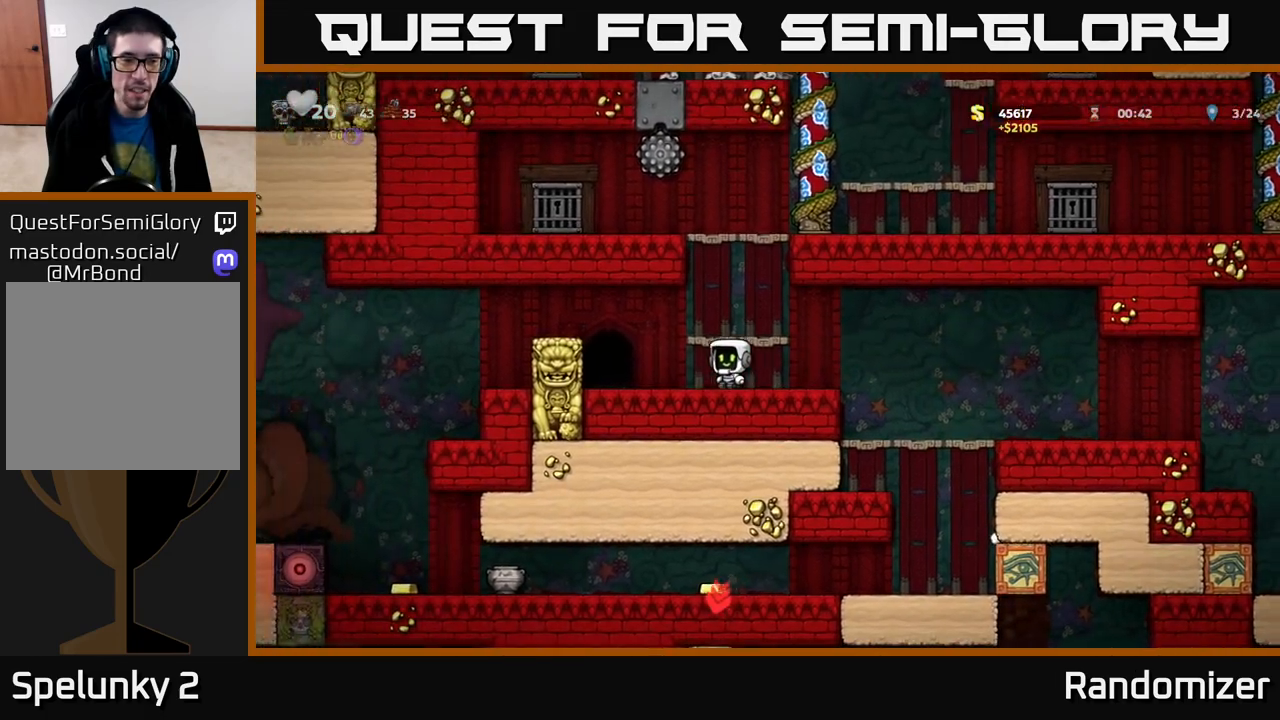
{"buttons": [], "left_stick": "center", "right_stick": "center", "events": [[67, "A", "down"], [233, "A", "up"], [450, "left_stick", "center"]]}
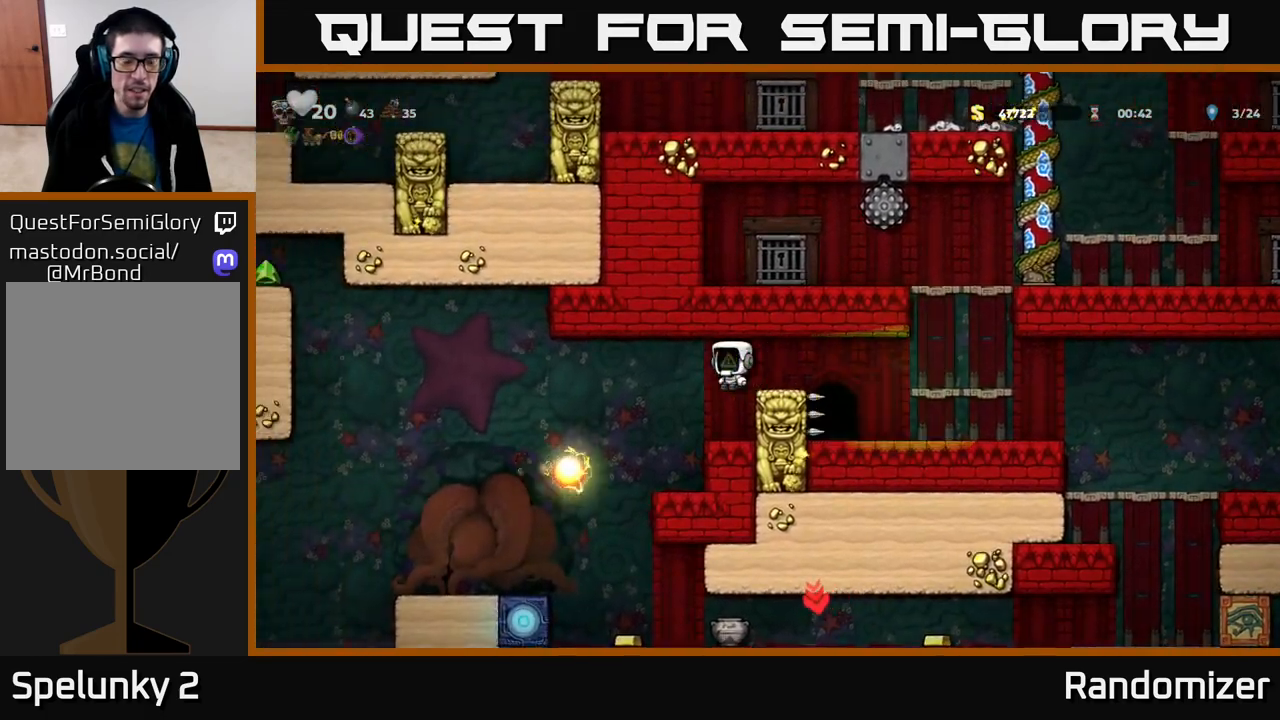
{"buttons": ["A"], "left_stick": "left", "right_stick": "center", "events": [[417, "left_stick", "left"], [450, "A", "down"]]}
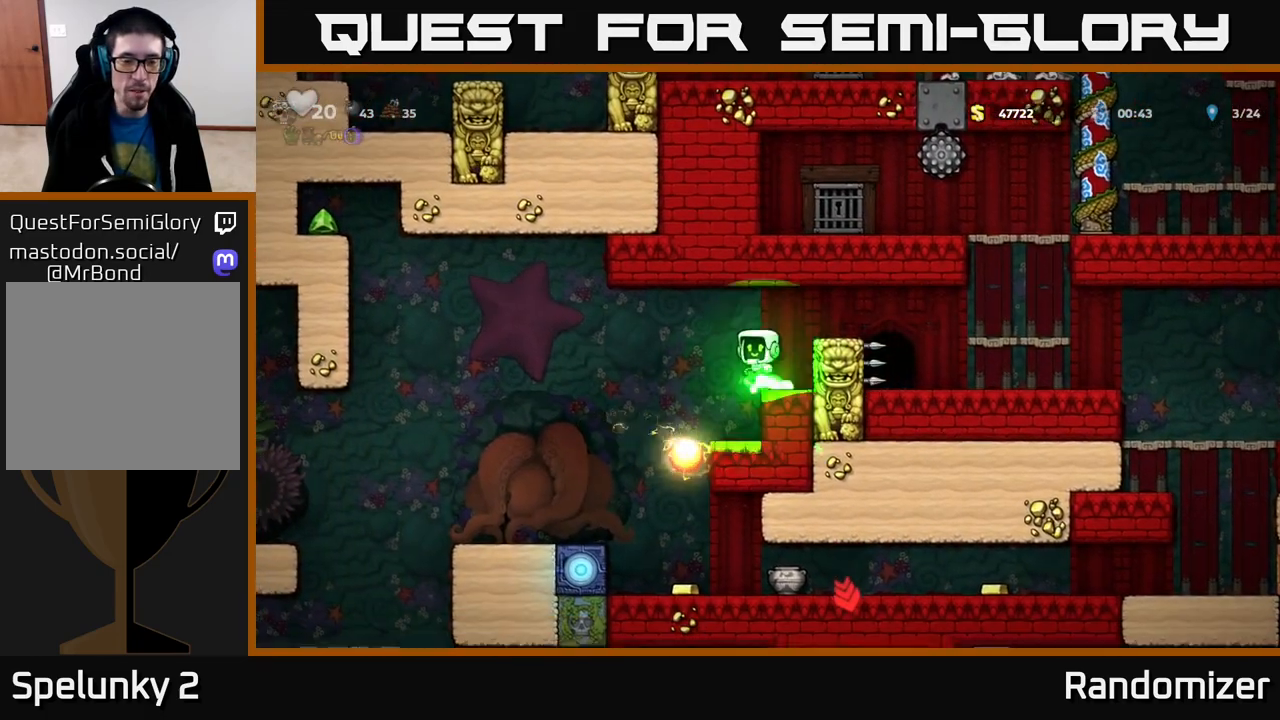
{"buttons": [], "left_stick": "center", "right_stick": "center", "events": [[100, "A", "up"], [483, "left_stick", "center"]]}
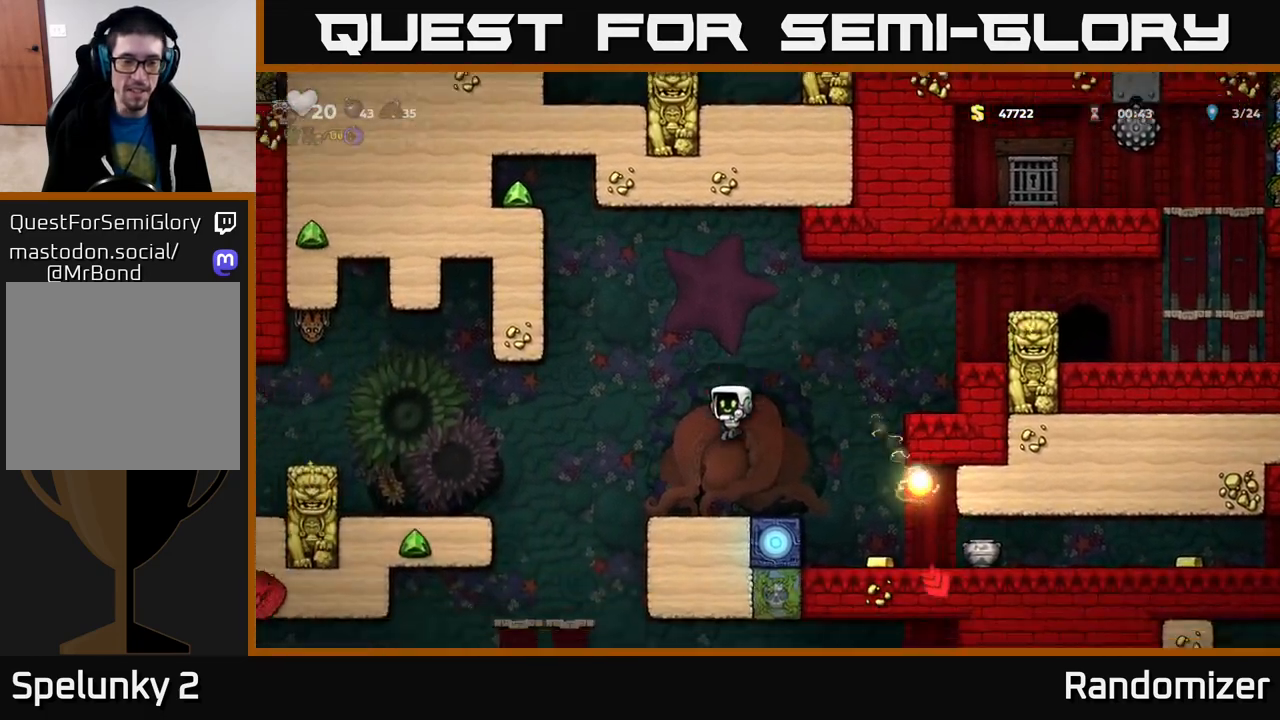
{"buttons": [], "left_stick": "left", "right_stick": "center", "events": [[183, "left_stick", "left"], [283, "A", "down"], [400, "A", "up"]]}